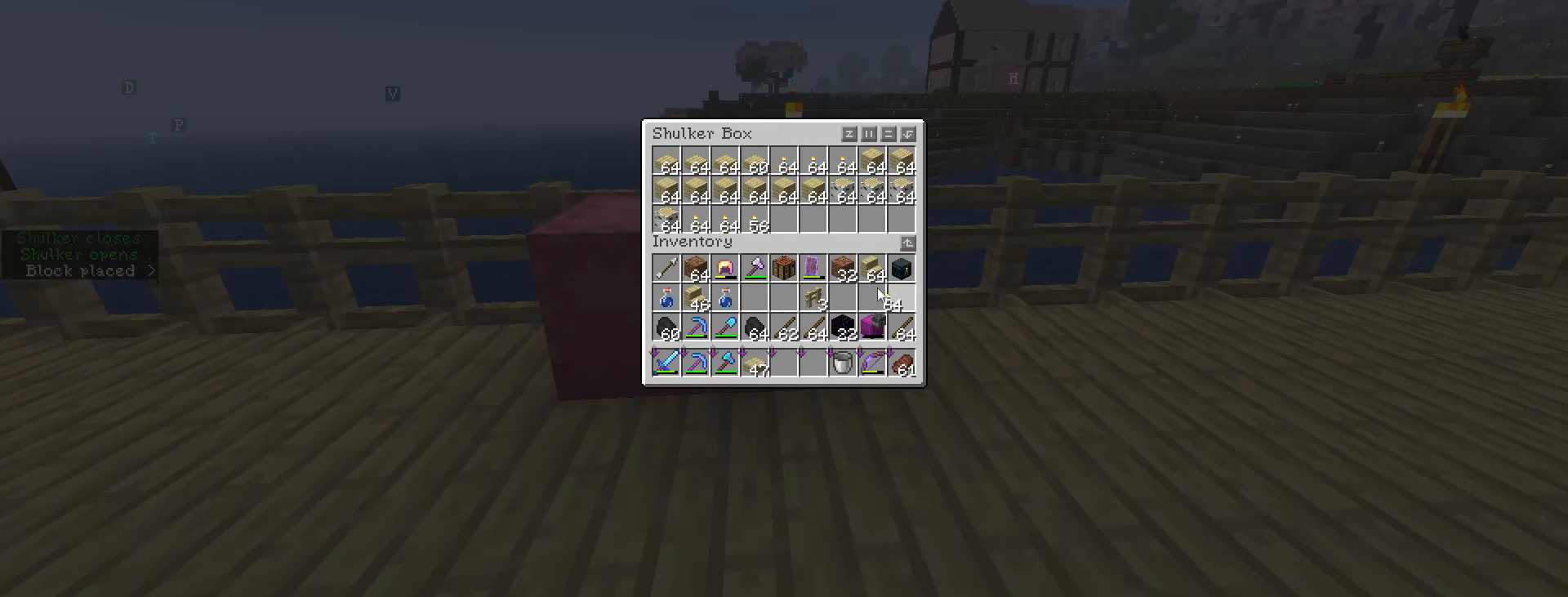
Gameplay with keyboard and mouse; each line is a JSON object with the keys and mouse buttons held at the frame after it. "events" lists presses ("down") and releases ("up") of ".", "/", "0", "1", "2", "3", "4", "5", "6", "7", "8", "9", "a", "alt_l", "alt_r", "b", "backslash", "backspace", "c", "caps_lock", "comma", "ctrl_l", "ctrl_r", "d", "e", "equals", "escape", "f", "f1", "f10", "f11", "f12", "f2", "f3", "f4", "f5", "f6", "f7", "f8", "f9", "g", "h", "i", "j", "k", "l", "lbracket", "m", "minus", "n", "o", "p", "q", "quote", "r", "rbracket", "return", "s", "semicolon", "shift_l", "shift_r", "space", "super", "t", "tab", "tilde", "u", "v", "w", "x", "y", "z", "mouse_left", "mouse_wheel" and "mouse_right" between this image and that frame as [ms after this image, input, new state], when the widget could be followed in between. "mouse_left", "mouse_wheel", "mouse_right" = the "left", "wheel", "right" buttons of the "mouse" list. No other keys are recorded. Fast repeated clicks can show as one long hold. "wheel" means that the mouse wheel is clicked or scrolled. Not read: mouse_move.
{"keys": [], "mouse": [], "events": [[100, "shift_l", "up"]]}
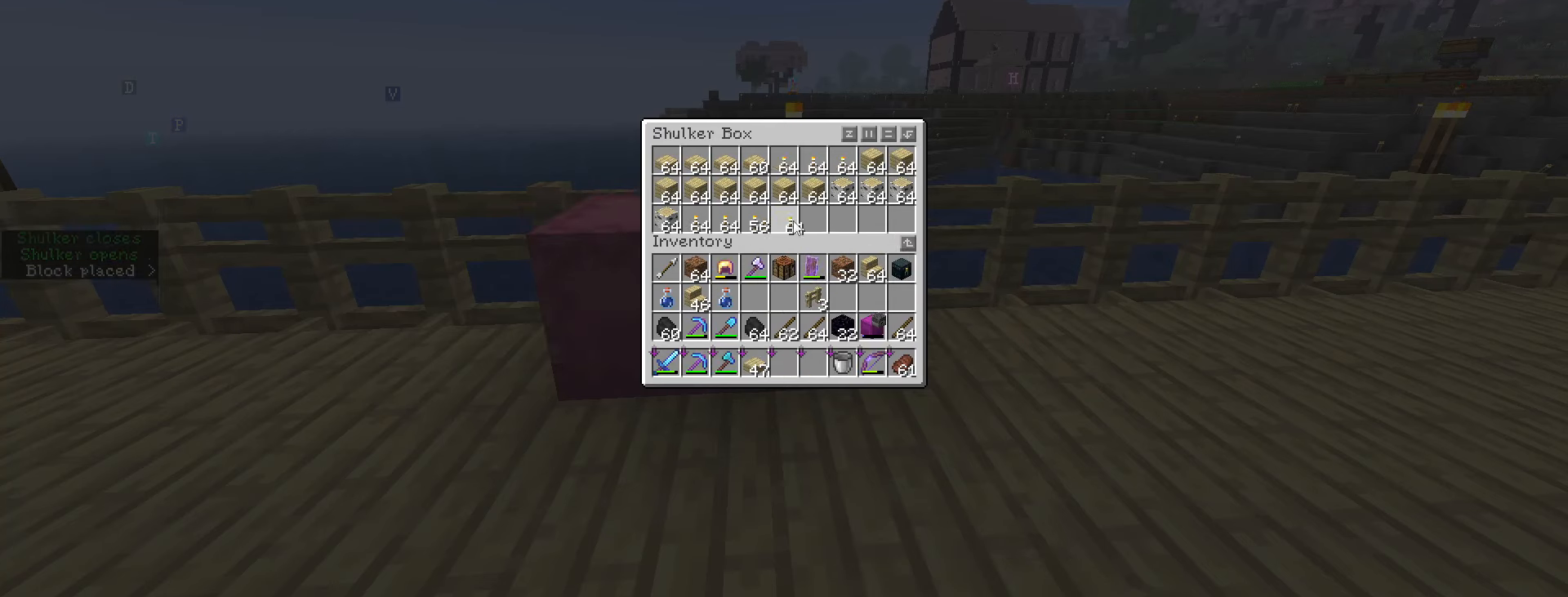
{"keys": [], "mouse": [], "events": [[66, "mouse_left", "down"], [150, "mouse_left", "up"], [200, "escape", "down"], [300, "escape", "up"], [383, "e", "down"], [466, "e", "up"]]}
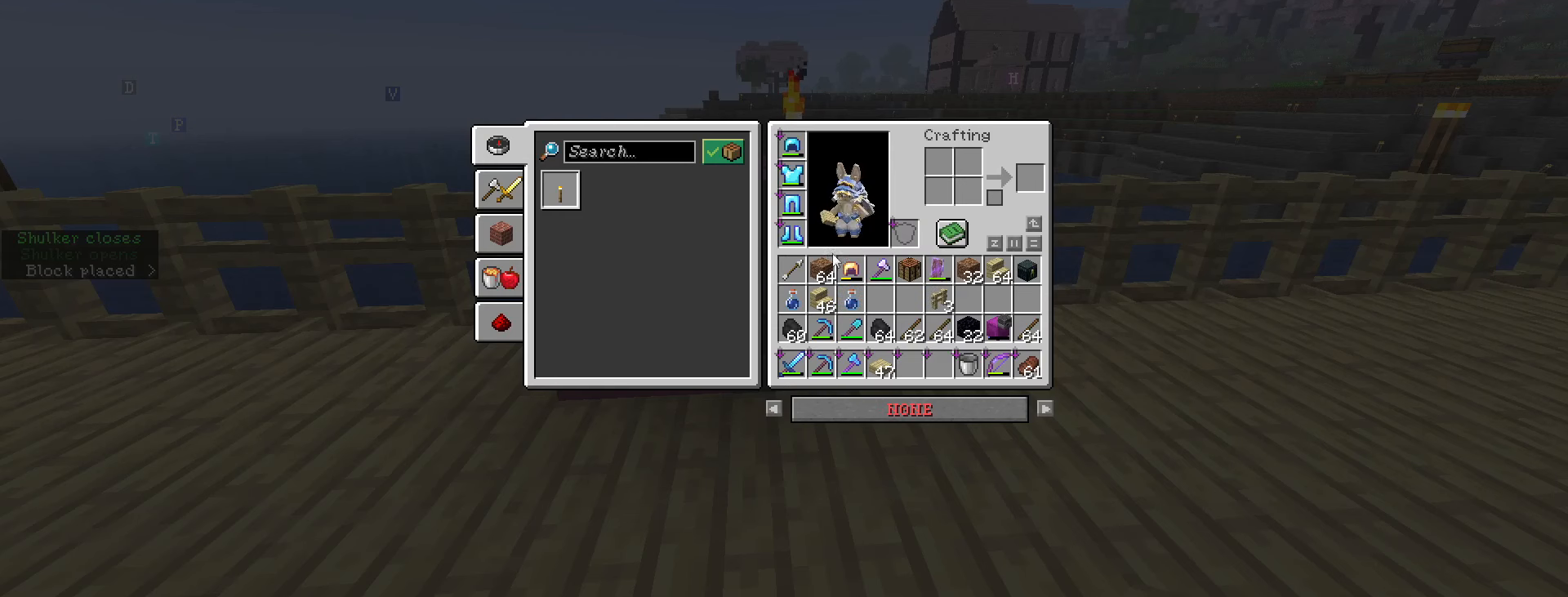
{"keys": ["shift_l"], "mouse": [], "events": [[350, "shift_l", "down"]]}
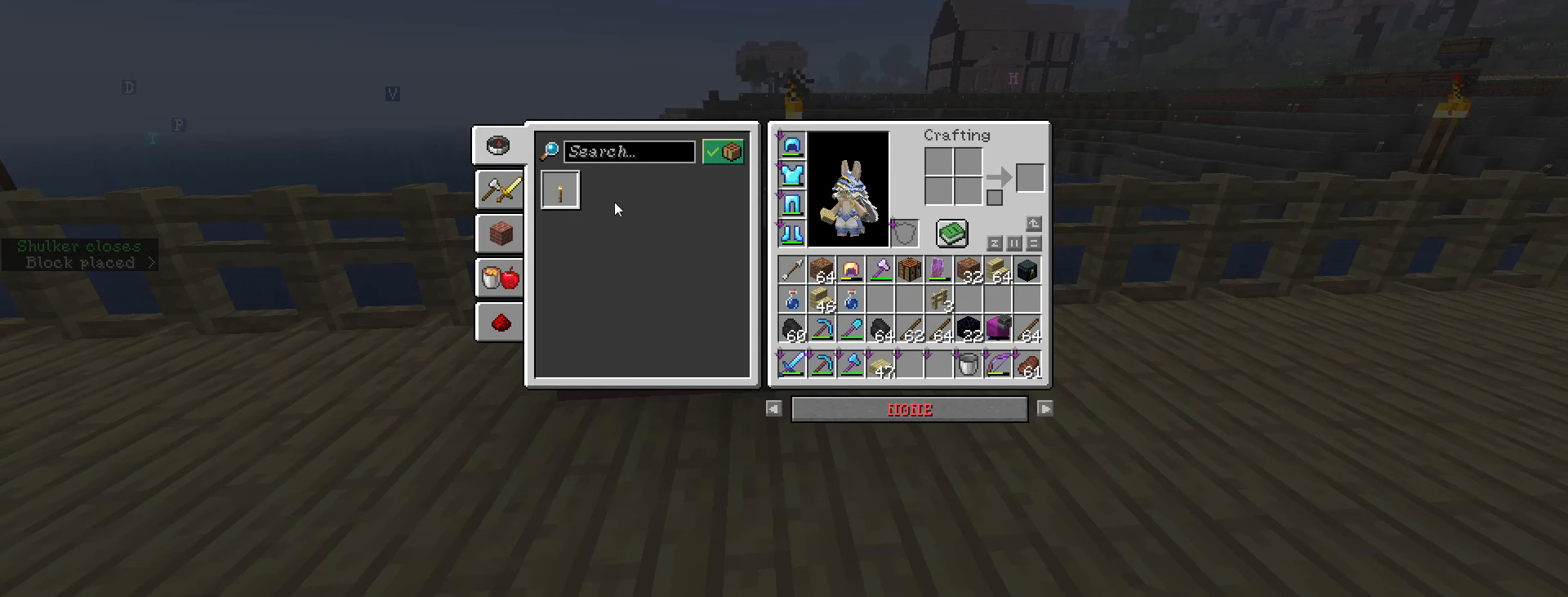
{"keys": ["shift_l"], "mouse": [], "events": [[233, "mouse_left", "down"], [316, "mouse_left", "up"]]}
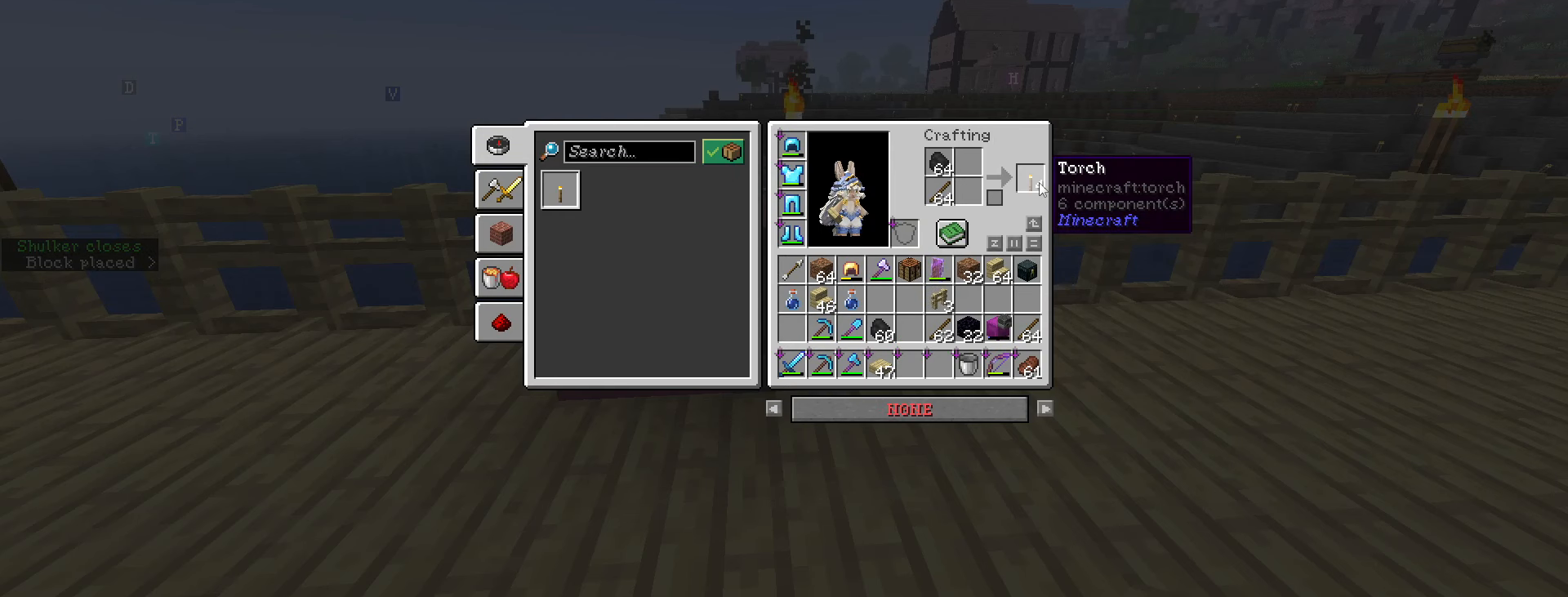
{"keys": ["shift_l"], "mouse": [], "events": [[400, "mouse_left", "down"], [483, "mouse_left", "up"]]}
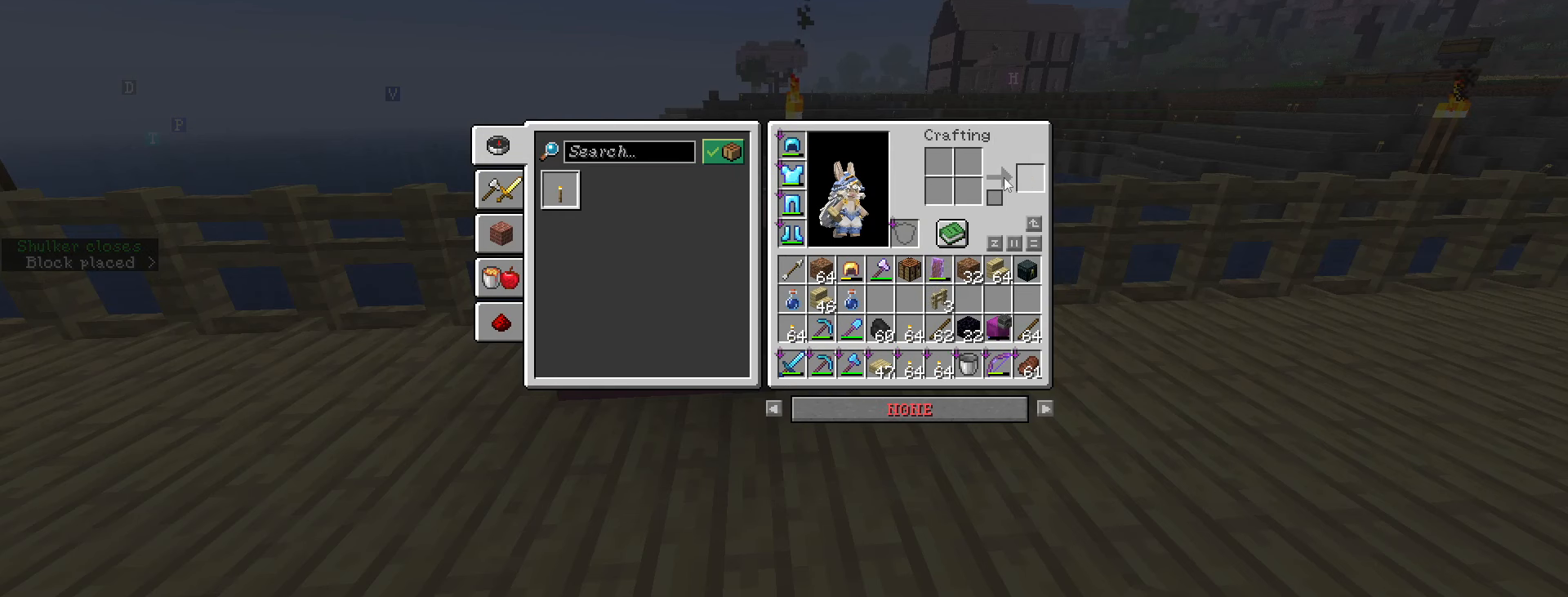
{"keys": ["shift_l"], "mouse": [], "events": []}
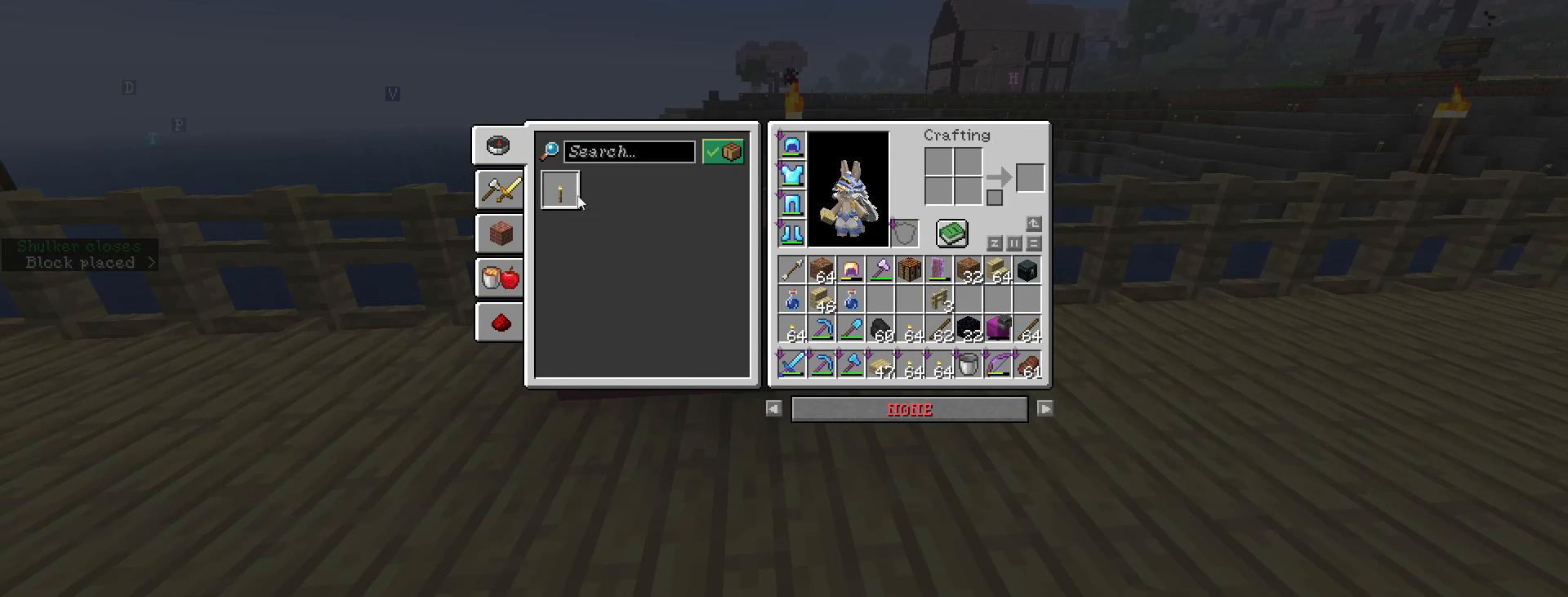
{"keys": ["shift_l"], "mouse": [], "events": [[133, "mouse_left", "down"], [216, "mouse_left", "up"]]}
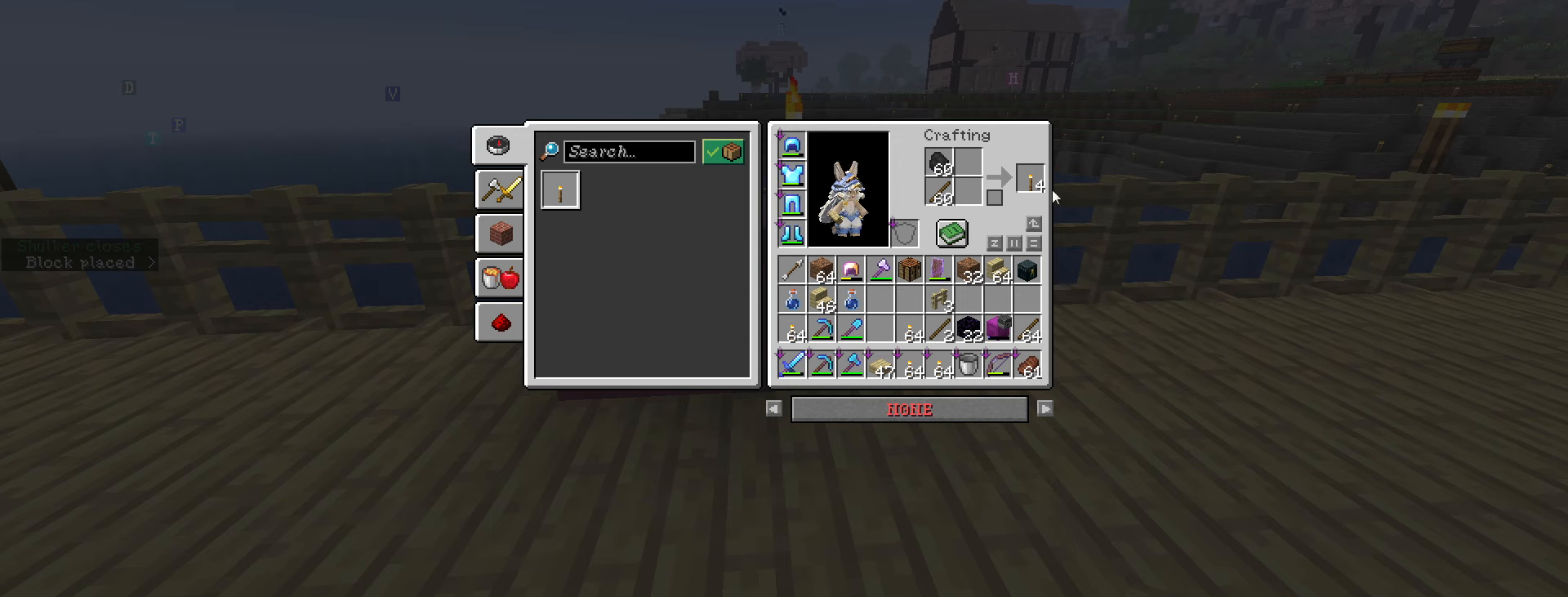
{"keys": ["shift_l"], "mouse": [], "events": [[300, "mouse_left", "down"], [383, "mouse_left", "up"]]}
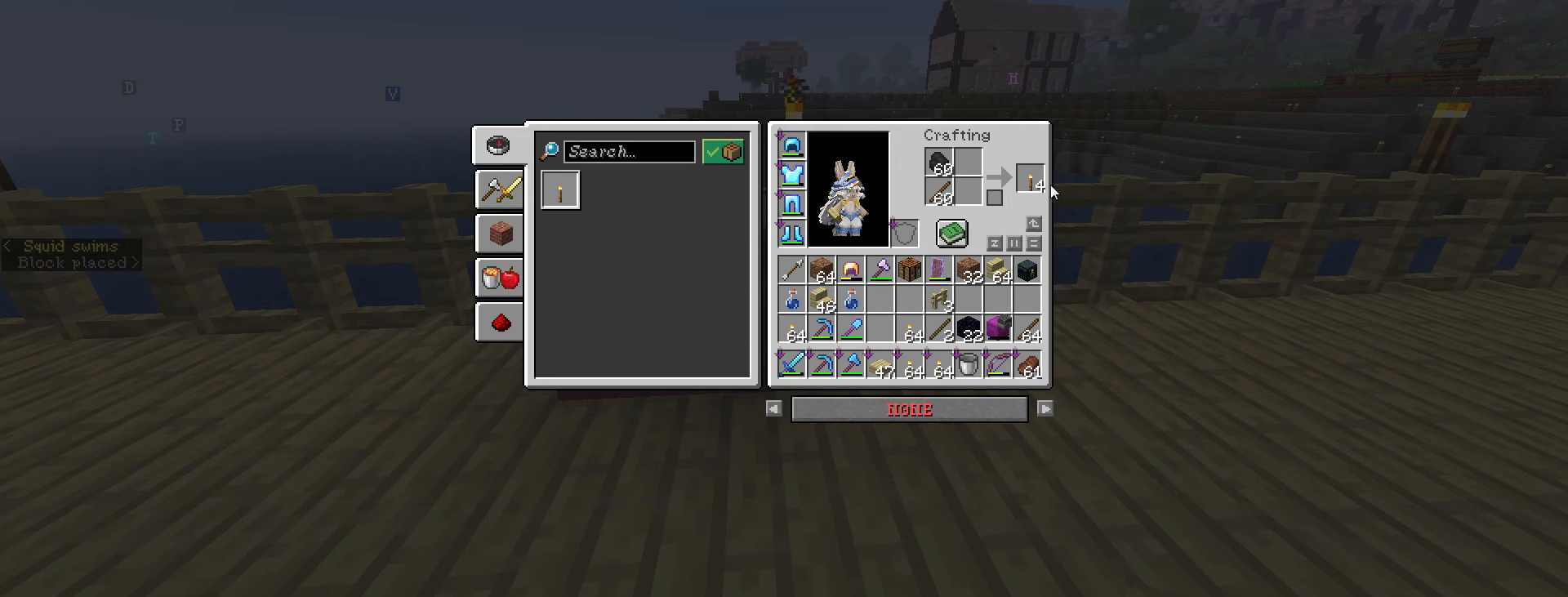
{"keys": ["shift_l"], "mouse": ["left"], "events": [[83, "mouse_left", "down"], [217, "mouse_left", "up"], [400, "mouse_left", "down"]]}
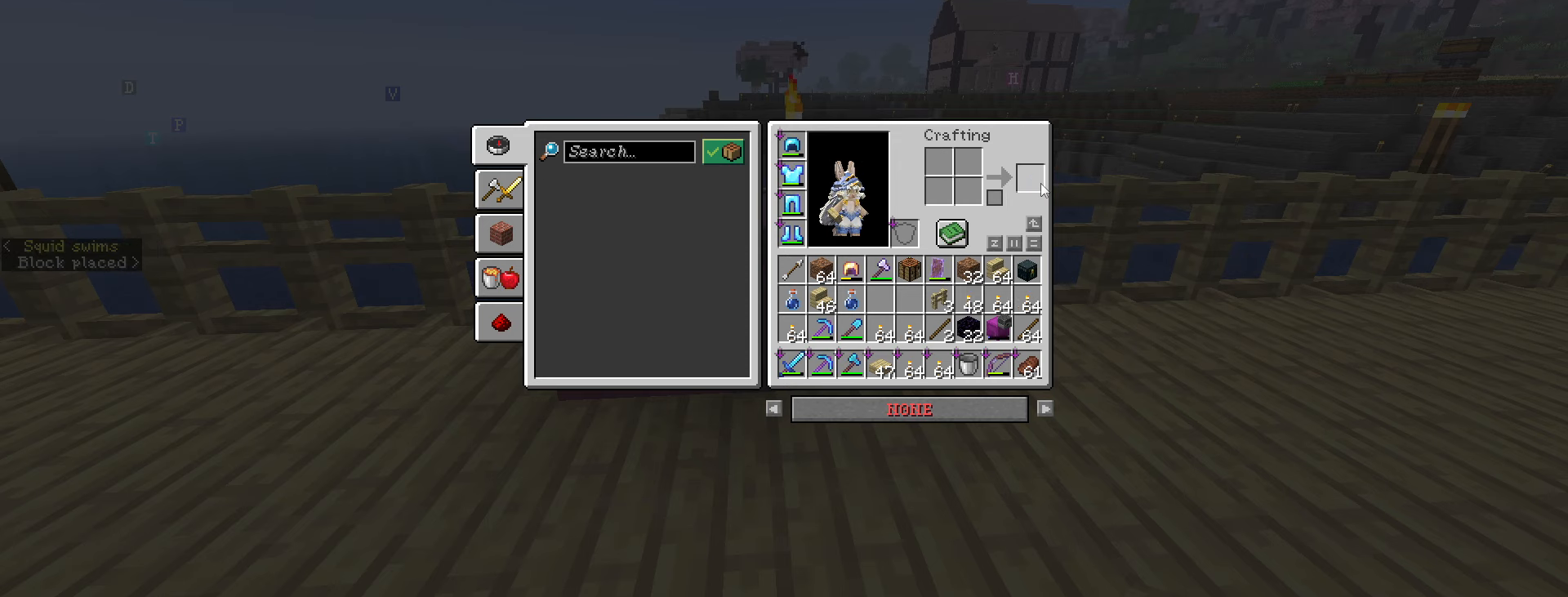
{"keys": [], "mouse": ["right"], "events": [[50, "mouse_left", "up"], [183, "escape", "down"], [233, "shift_l", "up"], [267, "escape", "up"], [400, "mouse_right", "down"]]}
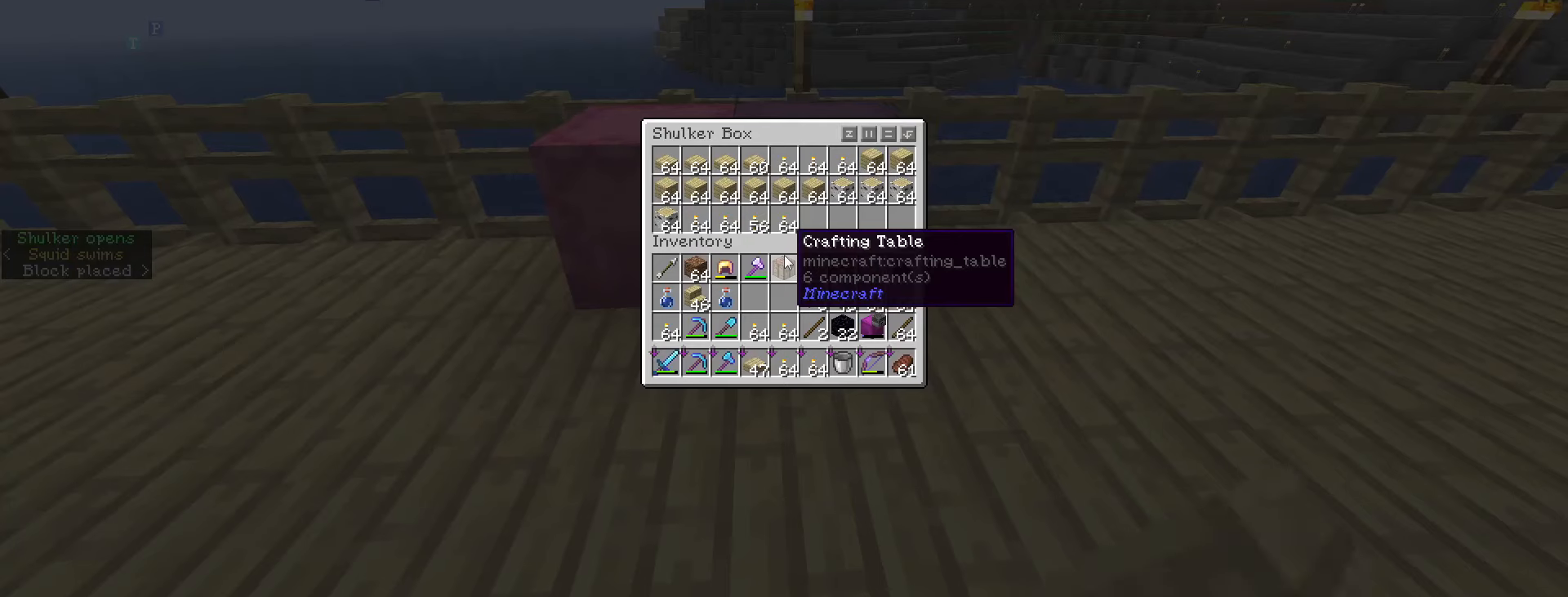
{"keys": [], "mouse": [], "events": [[67, "mouse_right", "up"]]}
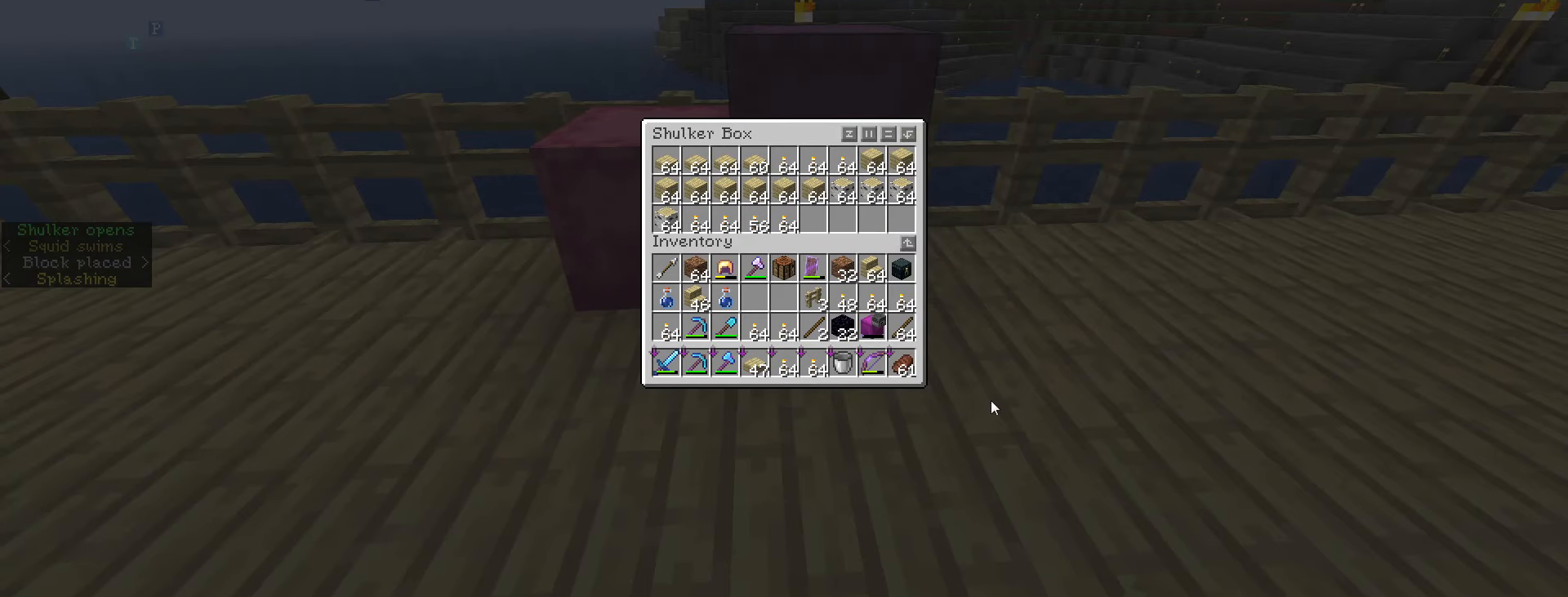
{"keys": [], "mouse": [], "events": []}
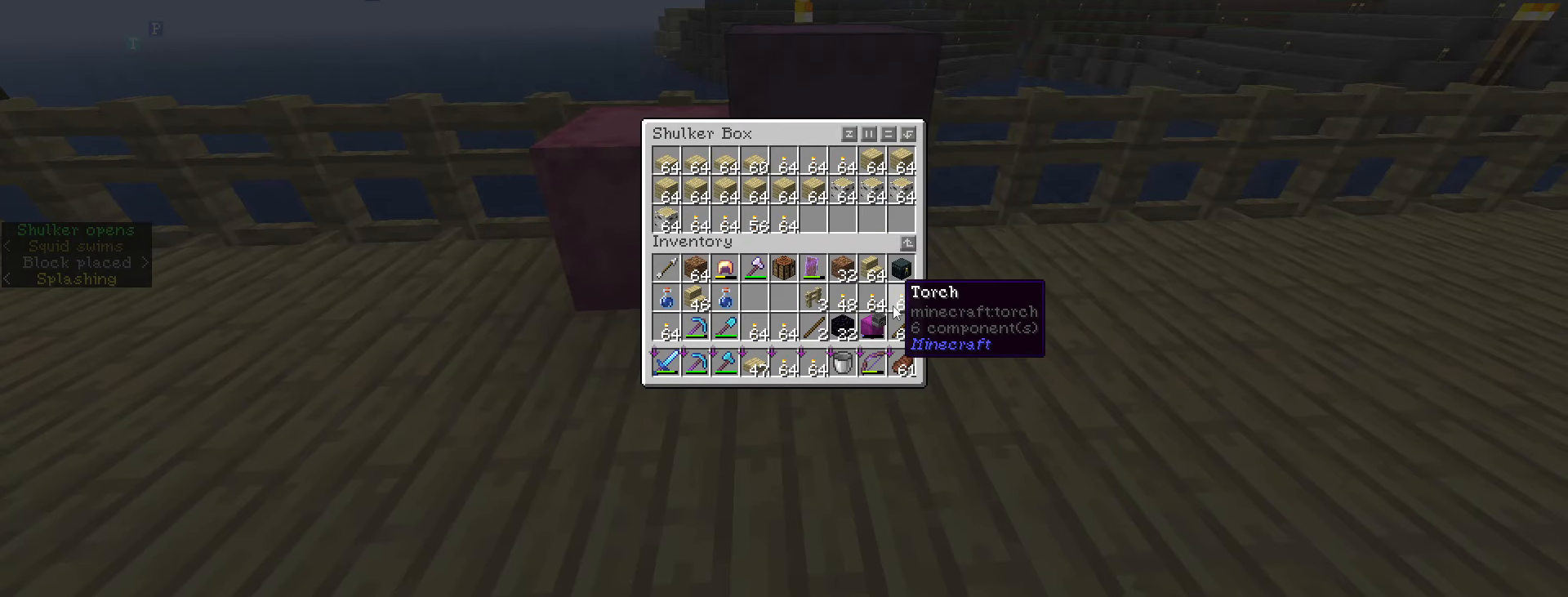
{"keys": ["shift_l"], "mouse": [], "events": [[100, "mouse_left", "down"], [183, "mouse_left", "up"], [183, "shift_l", "down"], [417, "mouse_left", "down"], [467, "mouse_left", "up"]]}
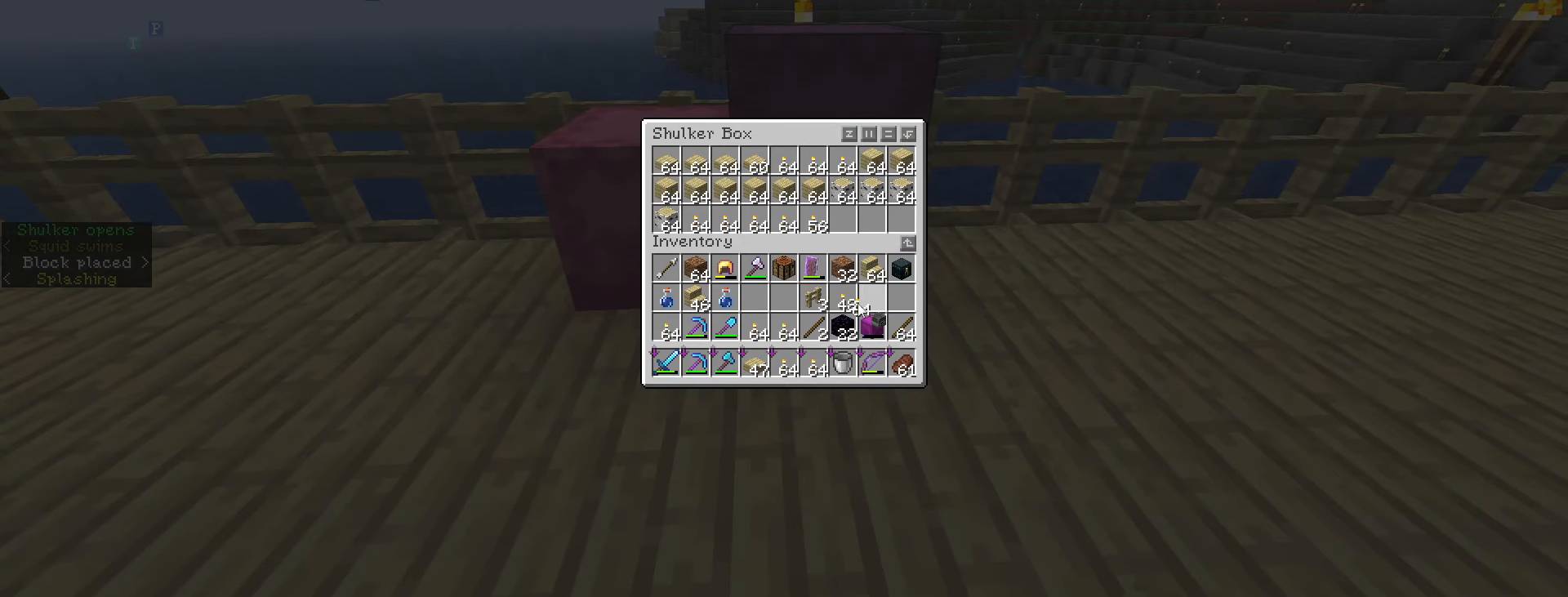
{"keys": [], "mouse": [], "events": [[50, "mouse_left", "down"], [150, "mouse_left", "up"], [450, "shift_l", "up"]]}
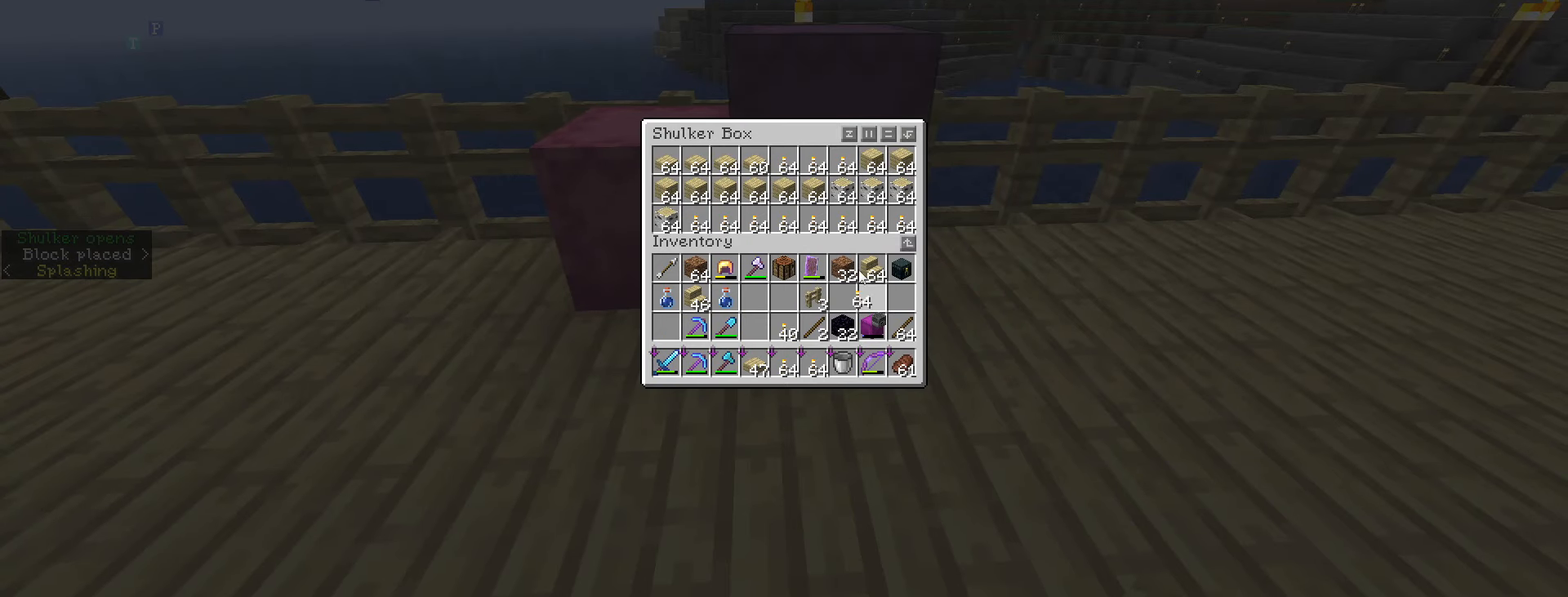
{"keys": [], "mouse": [], "events": []}
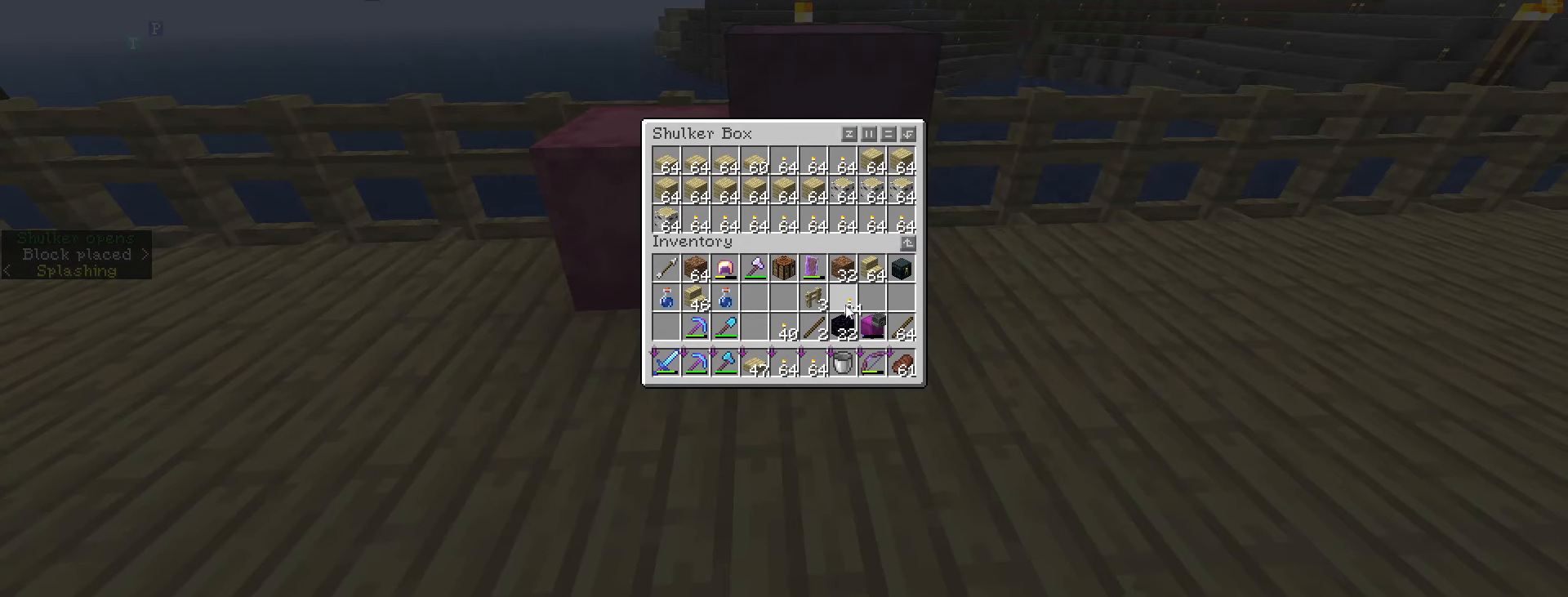
{"keys": [], "mouse": ["left"], "events": [[450, "mouse_left", "down"]]}
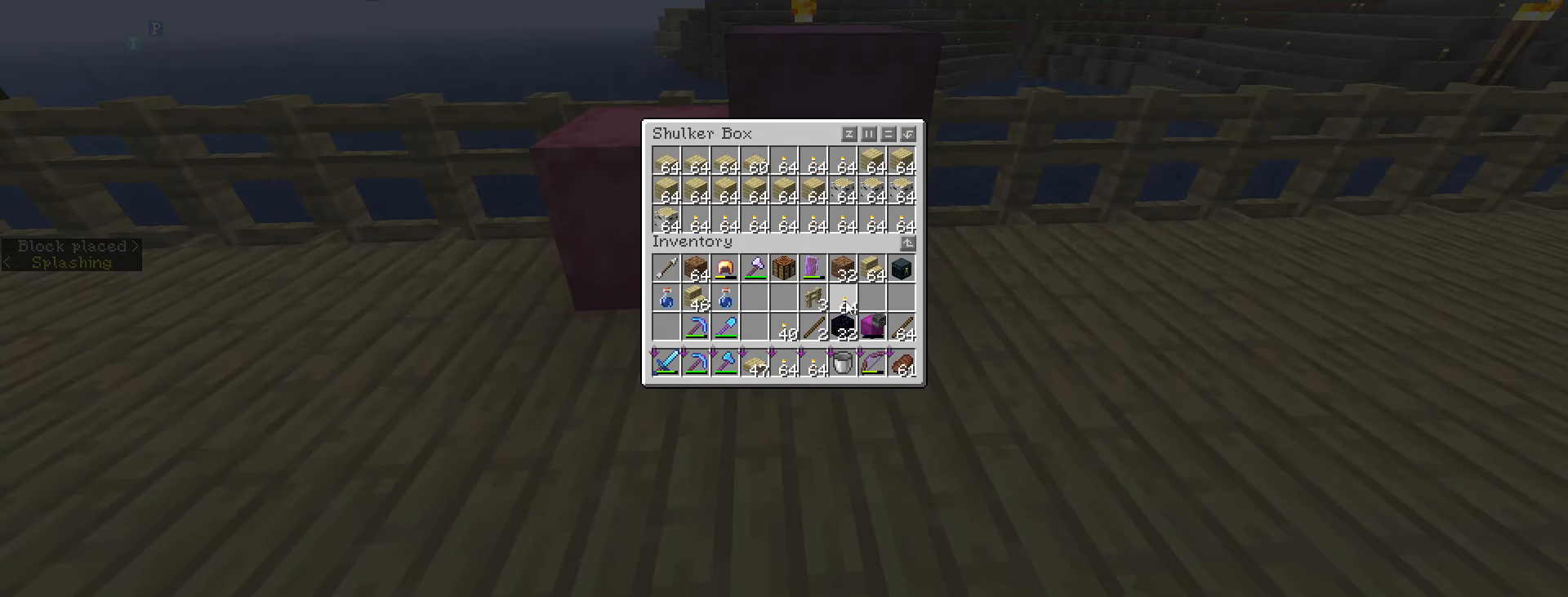
{"keys": [], "mouse": [], "events": [[67, "mouse_left", "up"]]}
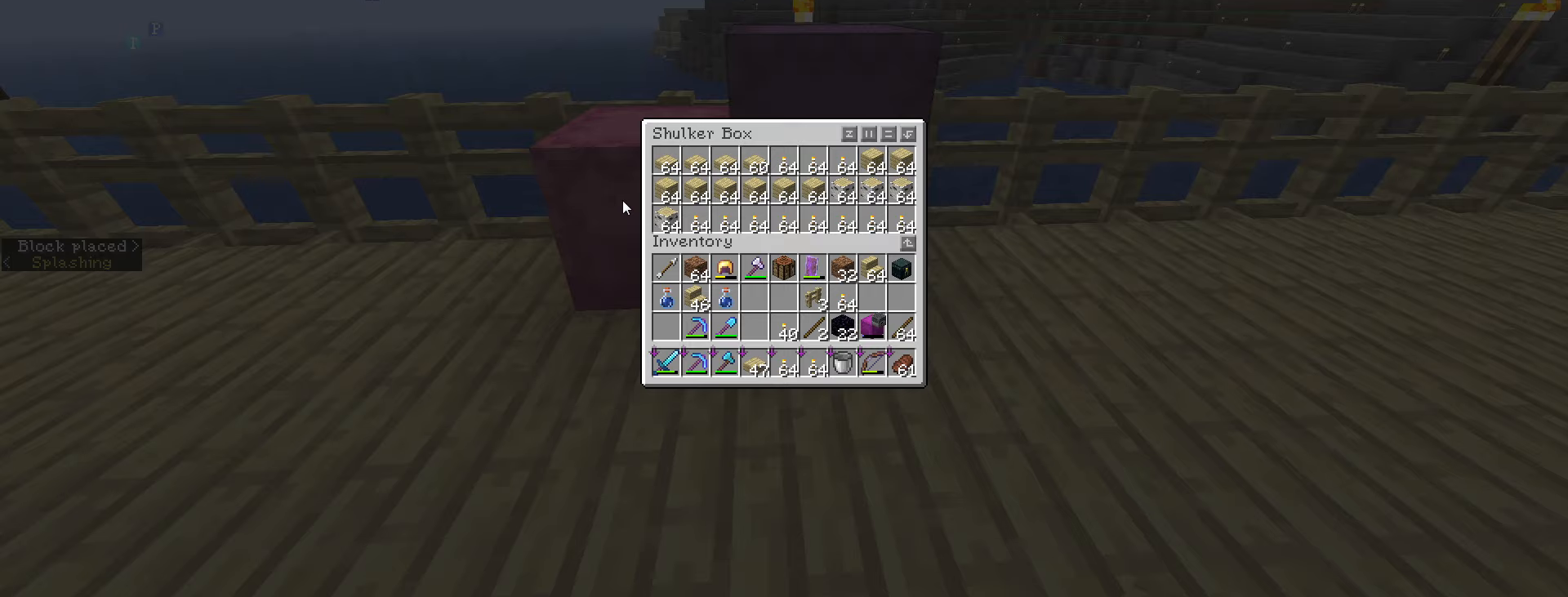
{"keys": [], "mouse": [], "events": []}
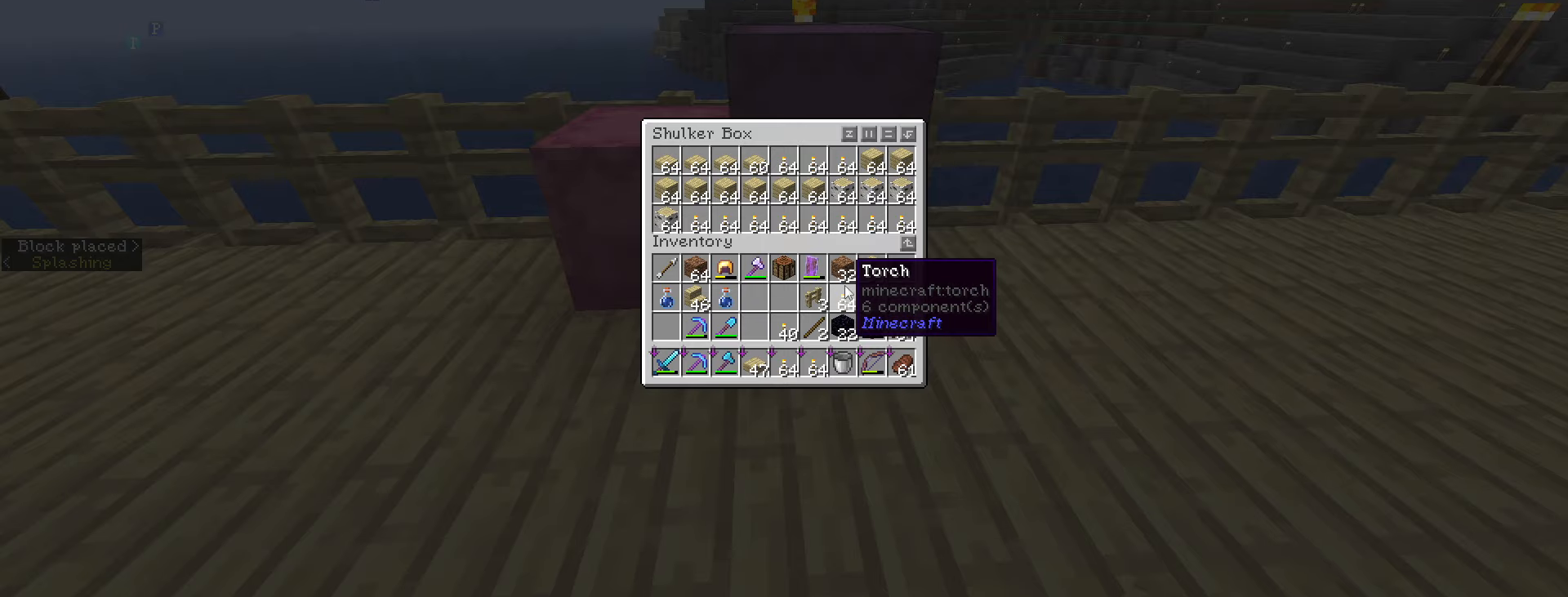
{"keys": [], "mouse": [], "events": []}
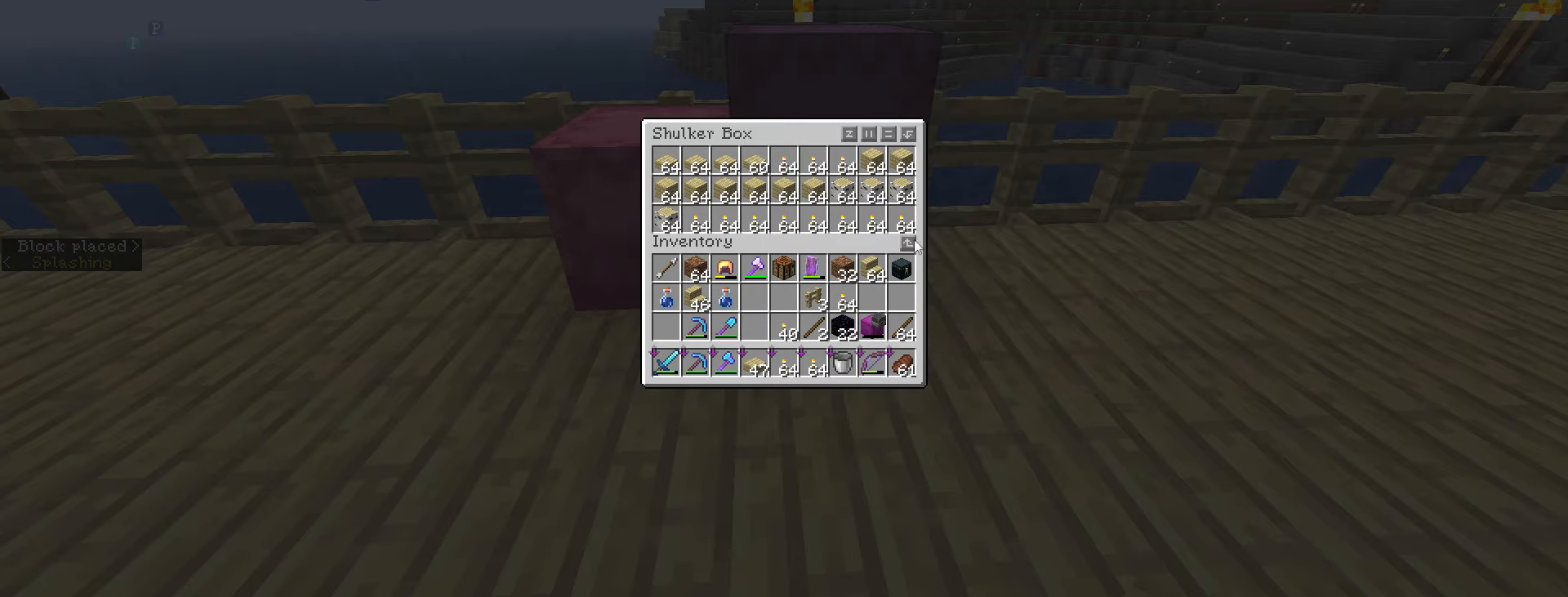
{"keys": [], "mouse": [], "events": []}
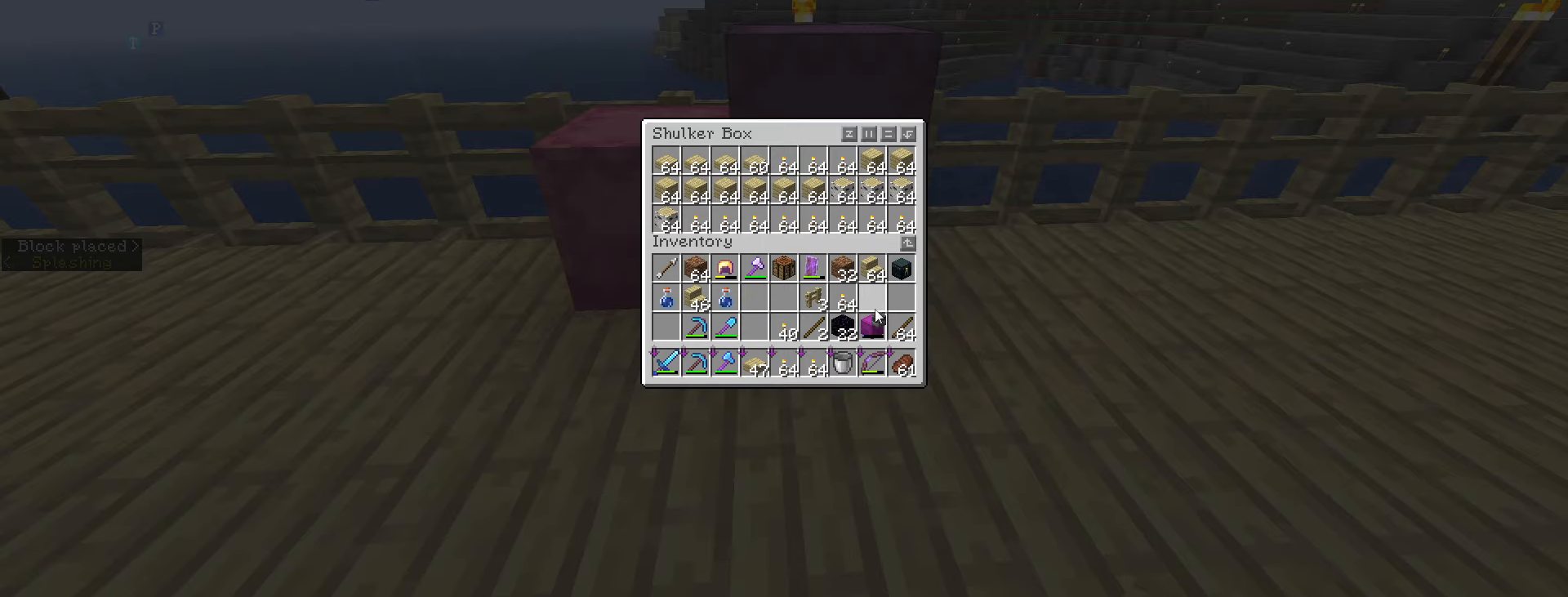
{"keys": [], "mouse": [], "events": [[167, "mouse_left", "down"], [250, "mouse_left", "up"]]}
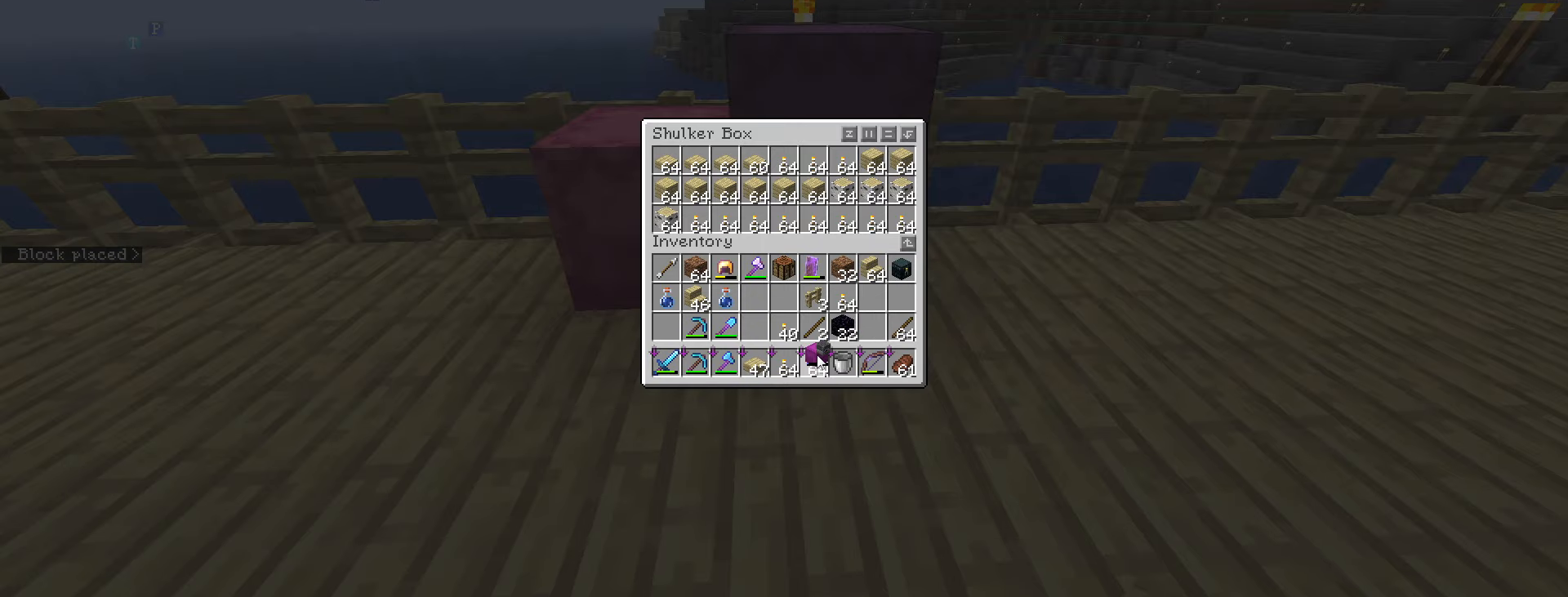
{"keys": [], "mouse": [], "events": [[317, "mouse_left", "down"], [367, "mouse_left", "up"]]}
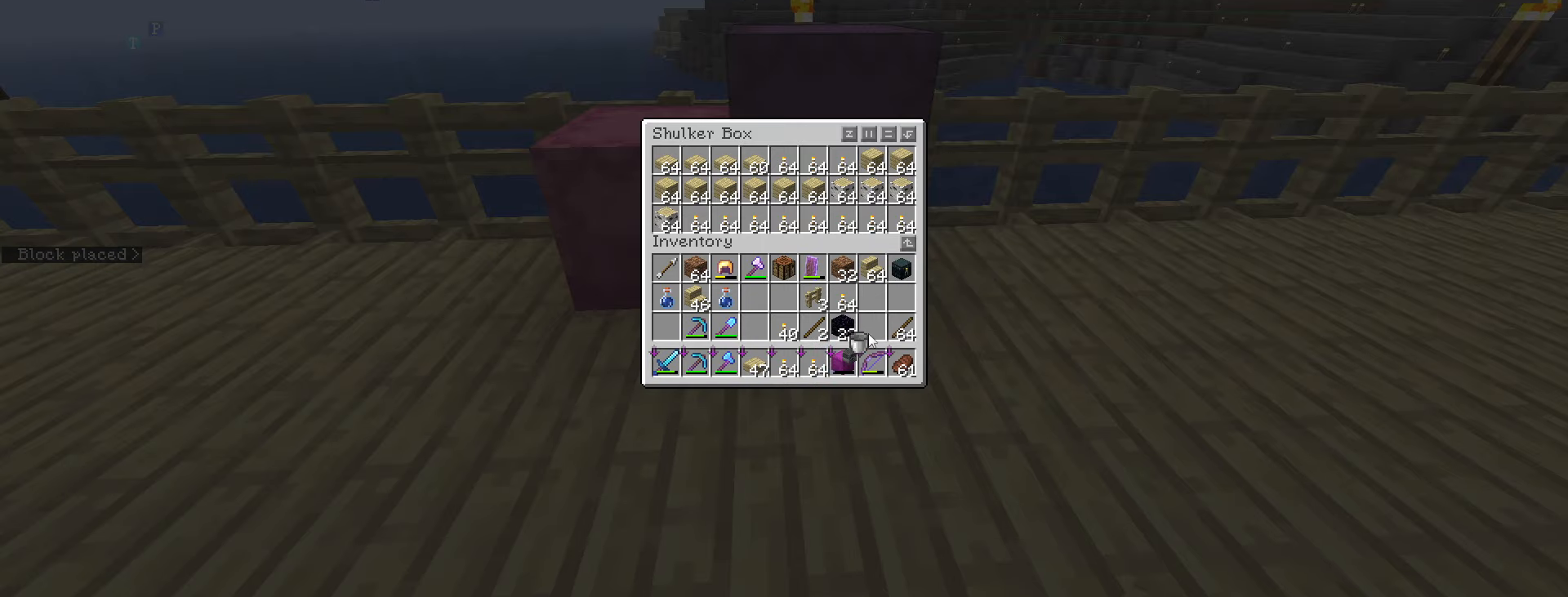
{"keys": [], "mouse": [], "events": [[150, "mouse_left", "down"], [250, "mouse_left", "up"], [350, "escape", "down"], [434, "escape", "up"]]}
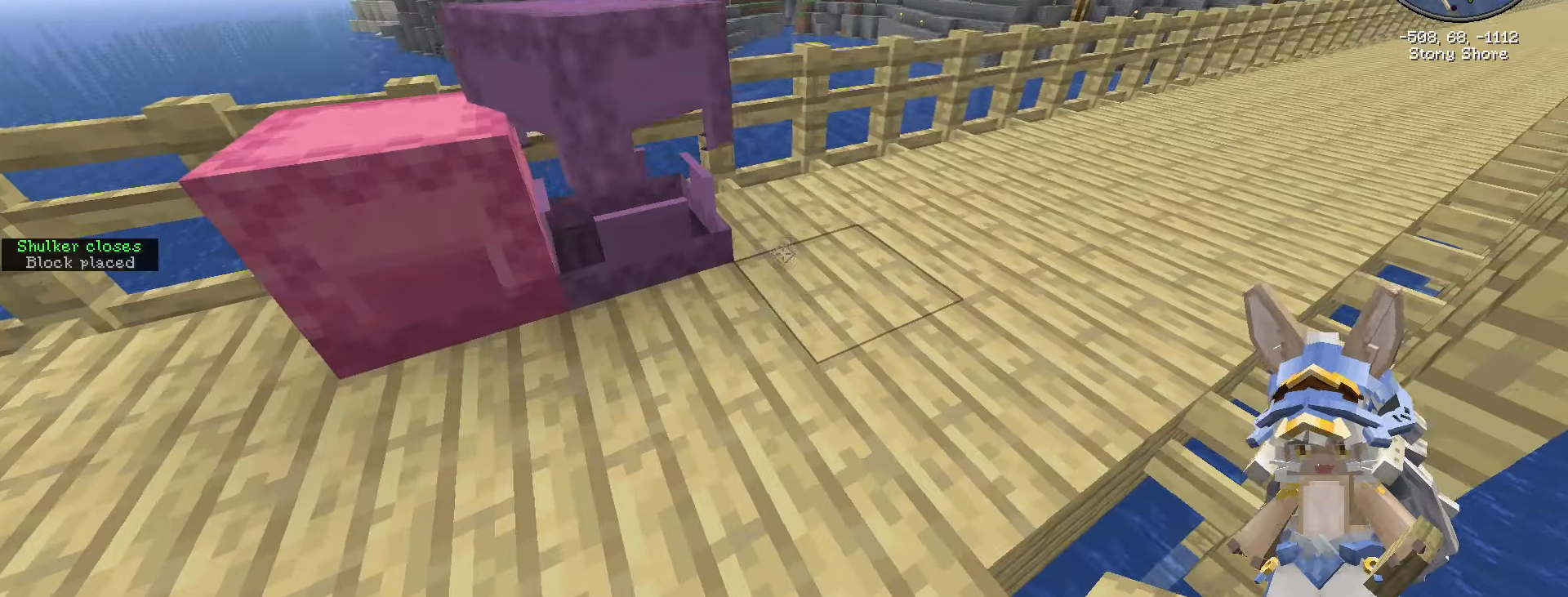
{"keys": [], "mouse": [], "events": [[217, "w", "down"], [267, "d", "down"], [450, "d", "up"], [450, "w", "up"]]}
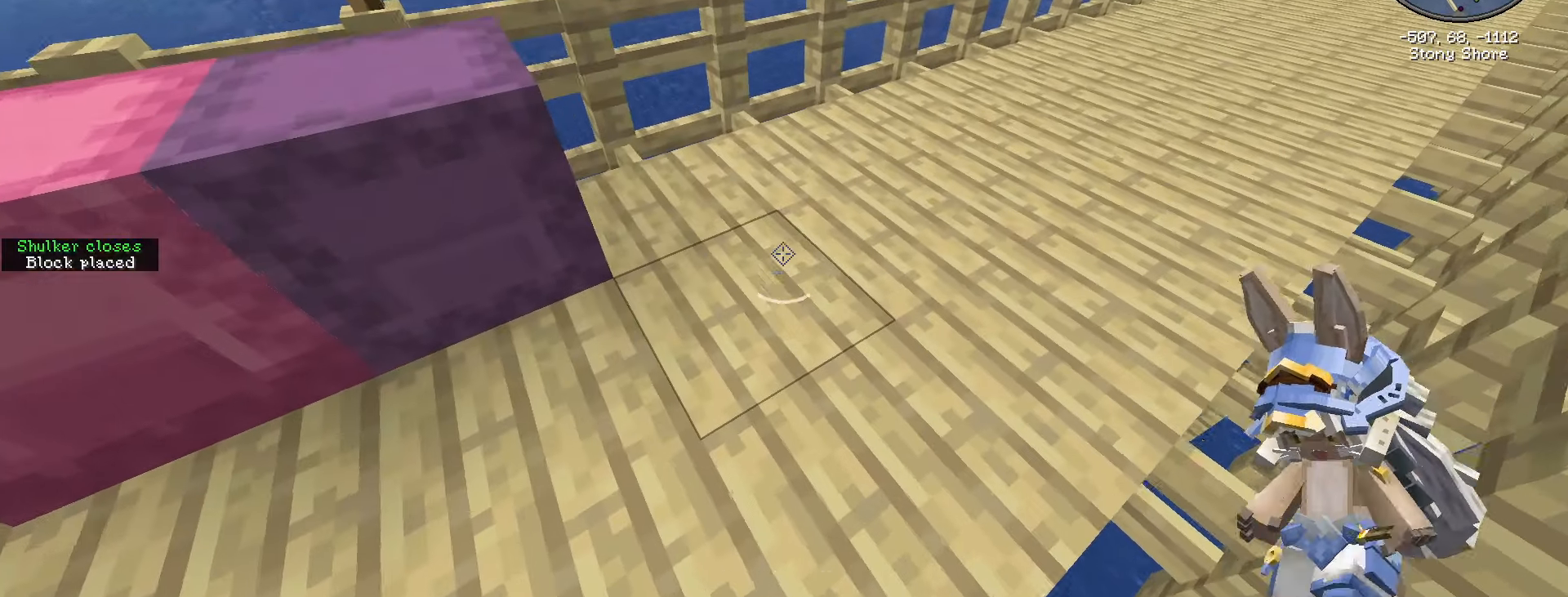
{"keys": [], "mouse": [], "events": []}
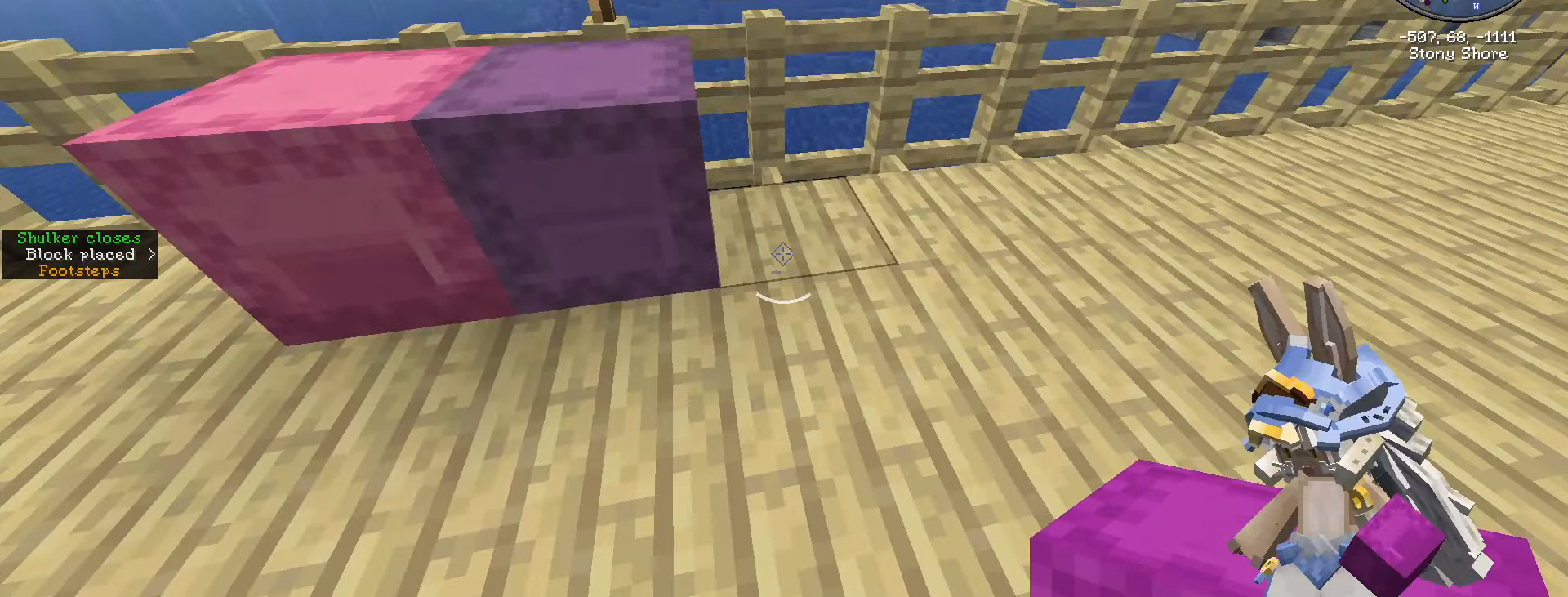
{"keys": [], "mouse": [], "events": [[117, "mouse_right", "down"], [200, "mouse_right", "up"], [250, "mouse_right", "down"], [350, "mouse_right", "up"]]}
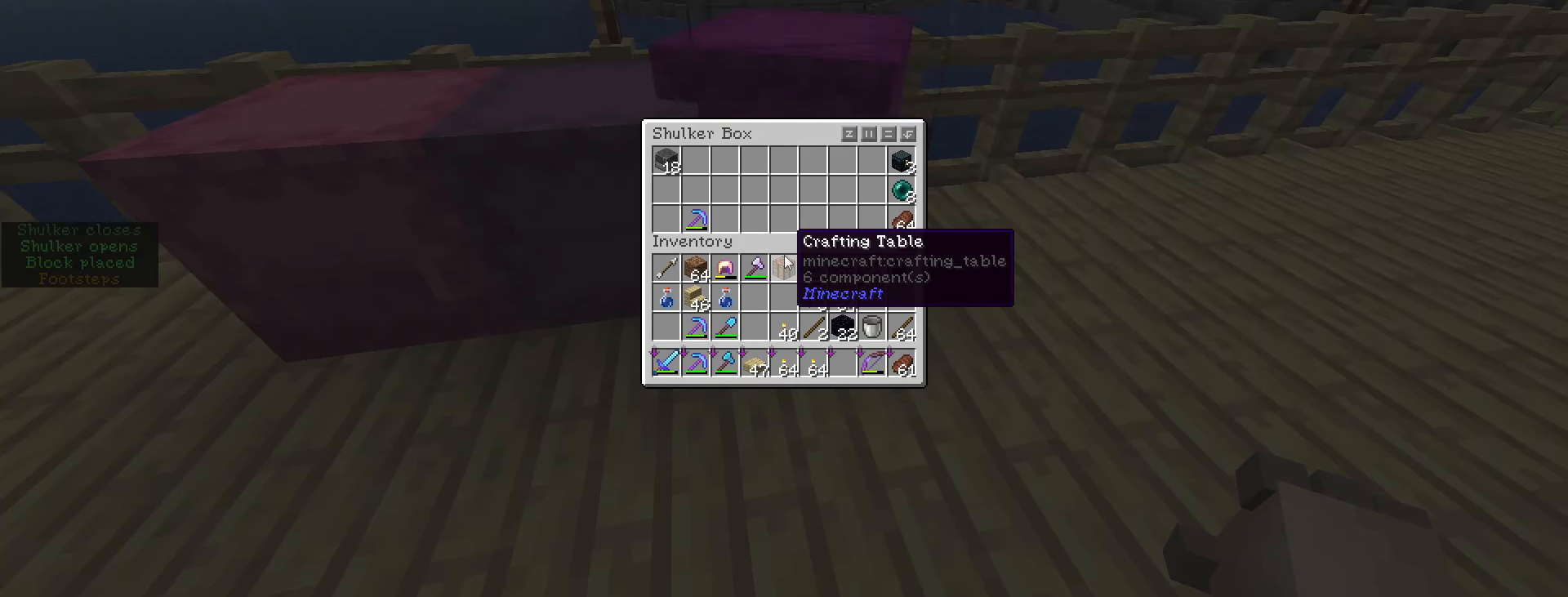
{"keys": [], "mouse": [], "events": []}
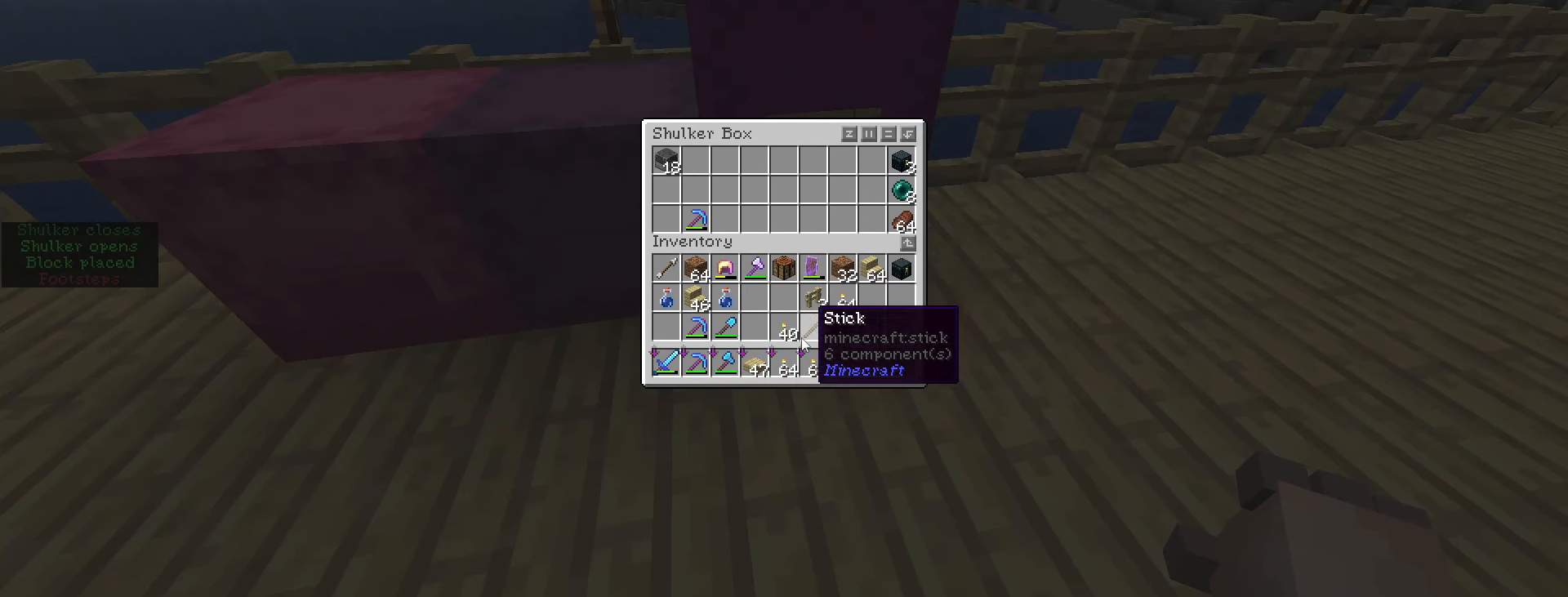
{"keys": ["shift_l"], "mouse": [], "events": [[233, "mouse_left", "down"], [333, "mouse_left", "up"], [466, "shift_l", "down"]]}
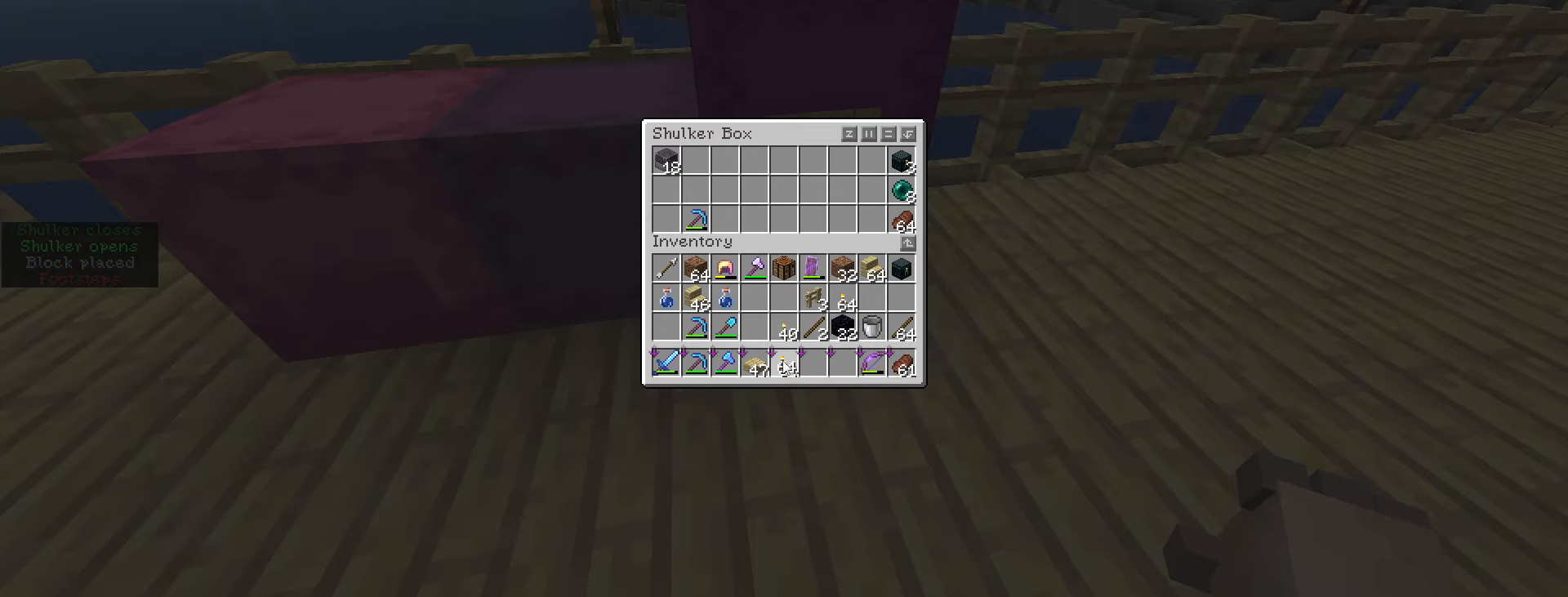
{"keys": ["shift_l"], "mouse": [], "events": [[50, "mouse_left", "down"], [150, "mouse_left", "up"], [200, "mouse_left", "down"], [333, "mouse_left", "up"]]}
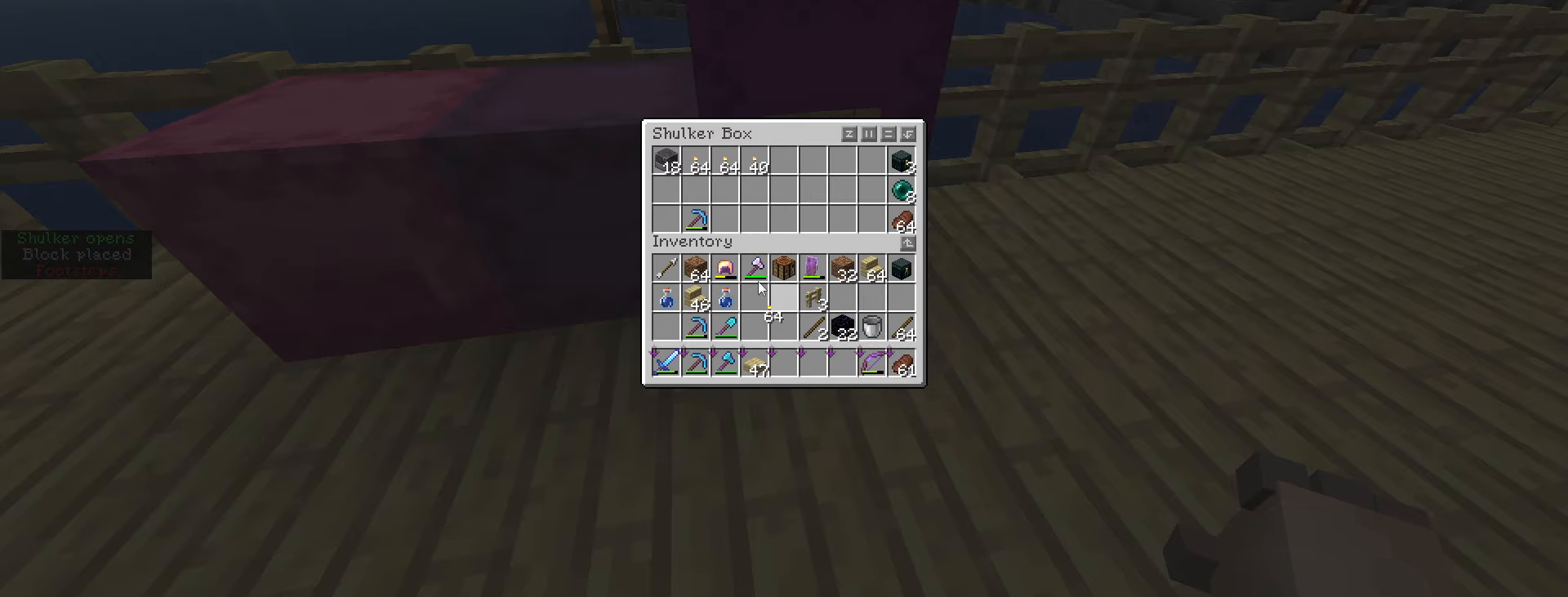
{"keys": [], "mouse": [], "events": [[66, "shift_l", "up"]]}